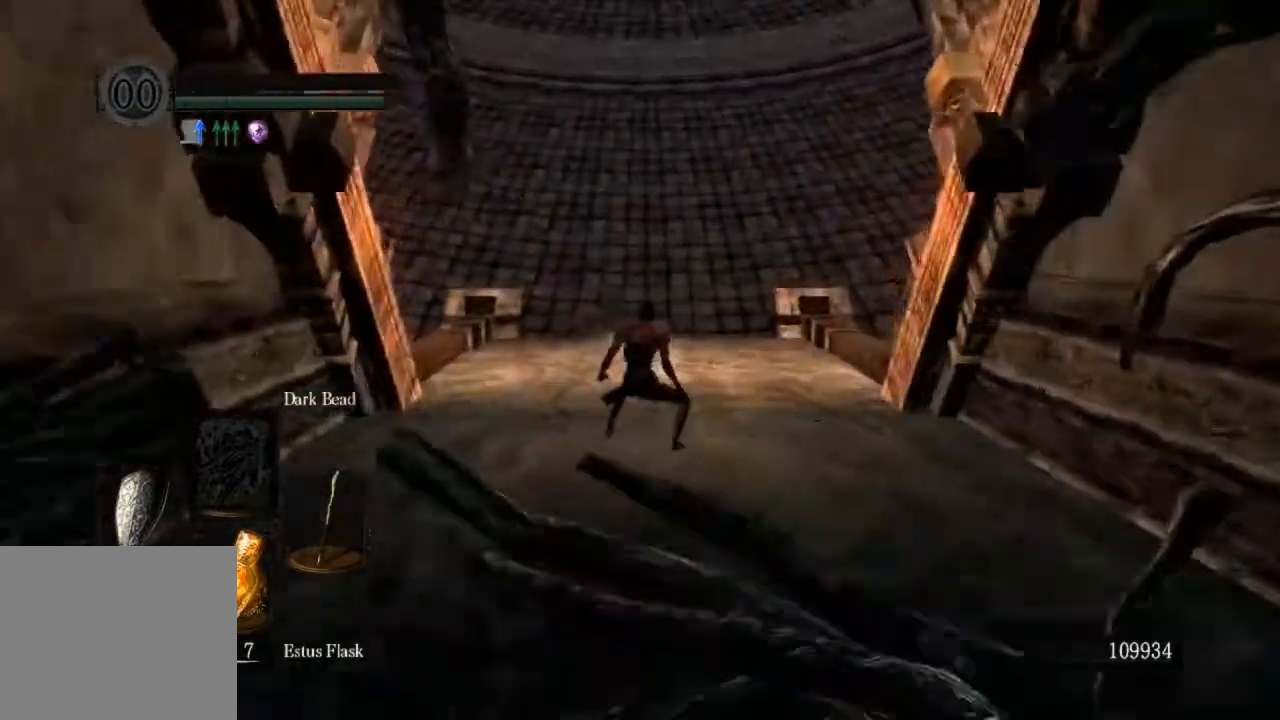
Gameplay with a controller (PlayStation layout); each line is a JSON object with the inputs held at the frame after it (dt_ms = milliseconds from this image to that frame). "events" lists button and stick changes between this image and that frame as [ms after this image, input, new state], when the widget could be followed in between.
{"dt_ms": 500, "buttons": [], "left_stick": "center", "right_stick": "center", "events": []}
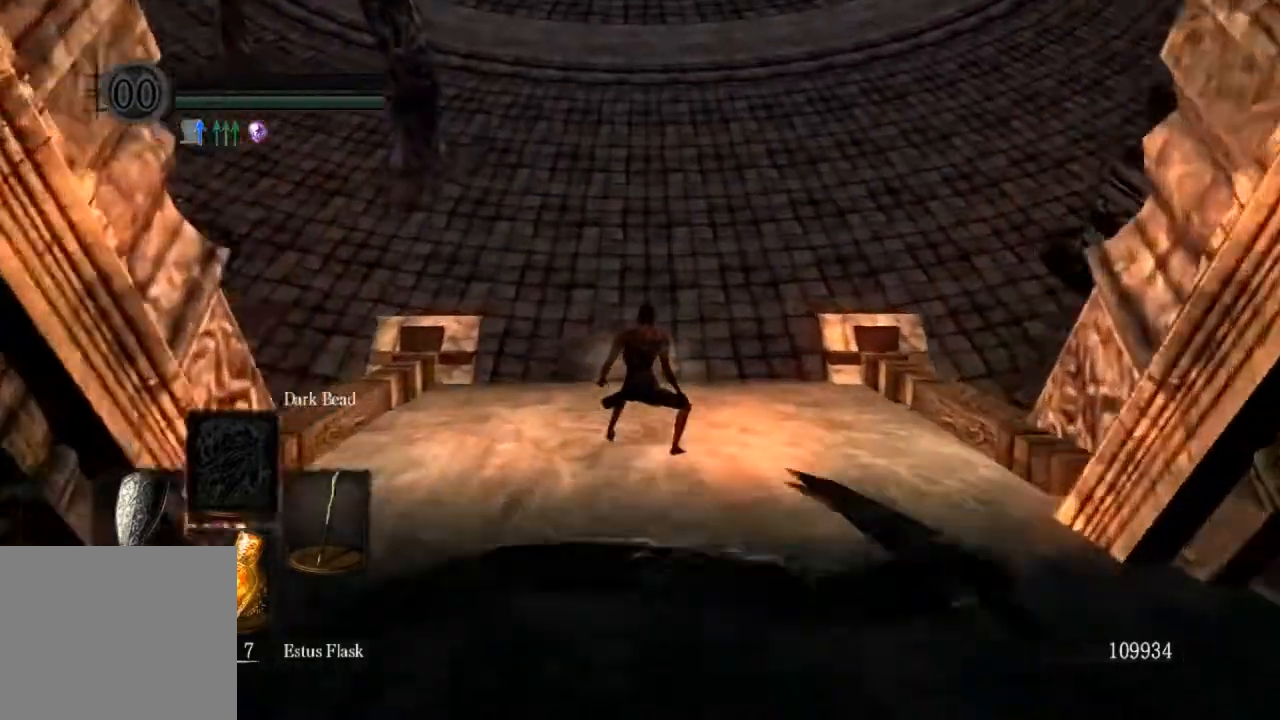
{"dt_ms": 500, "buttons": [], "left_stick": "up", "right_stick": "center", "events": [[100, "left_stick", "up"], [300, "right_stick", "up-right"], [400, "right_stick", "center"]]}
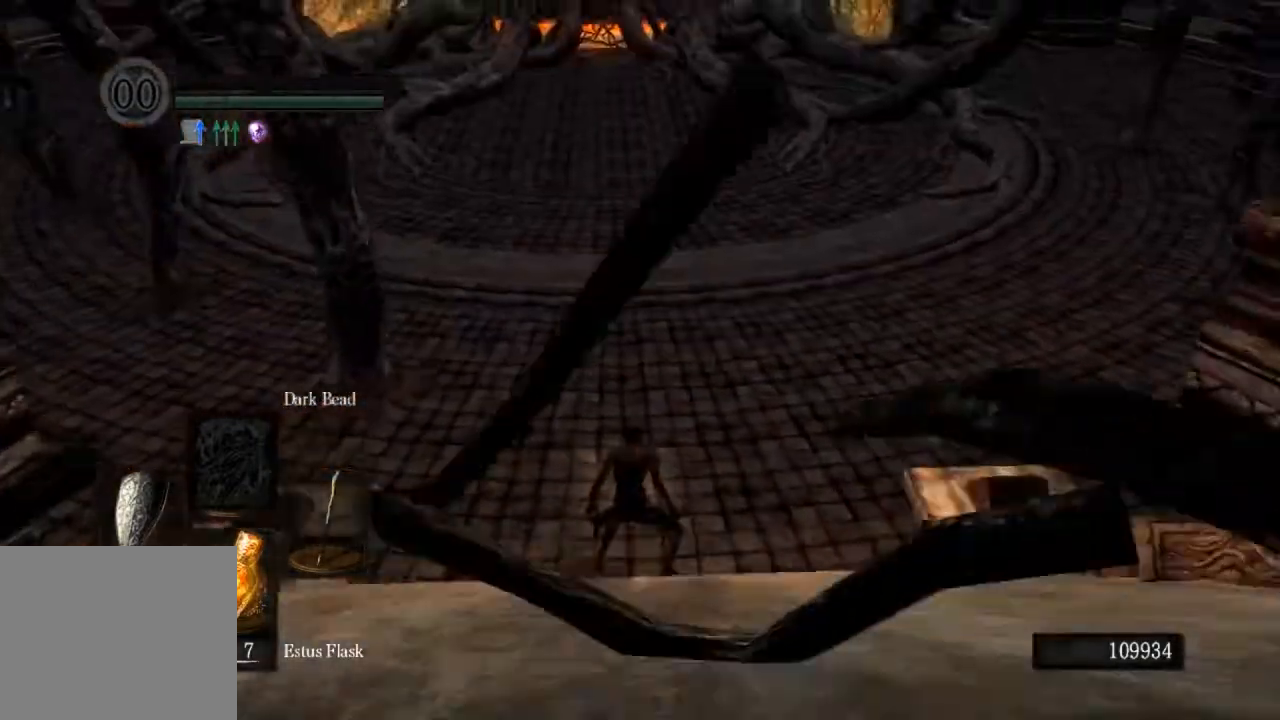
{"dt_ms": 500, "buttons": [], "left_stick": "up", "right_stick": "center", "events": []}
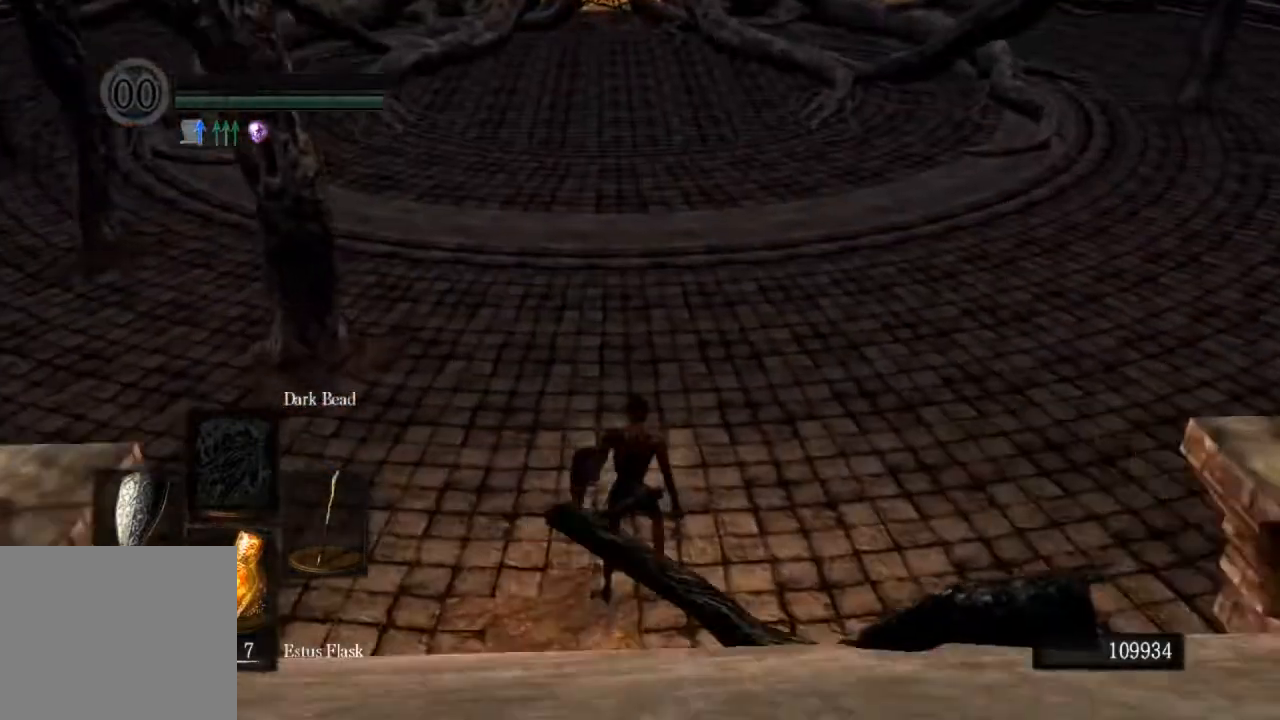
{"dt_ms": 500, "buttons": ["CIRCLE"], "left_stick": "up", "right_stick": "center", "events": [[133, "DPAD_RIGHT", "down"], [200, "CIRCLE", "down"], [233, "DPAD_RIGHT", "up"], [300, "CIRCLE", "up"], [367, "CIRCLE", "down"], [433, "CIRCLE", "up"], [500, "CIRCLE", "down"]]}
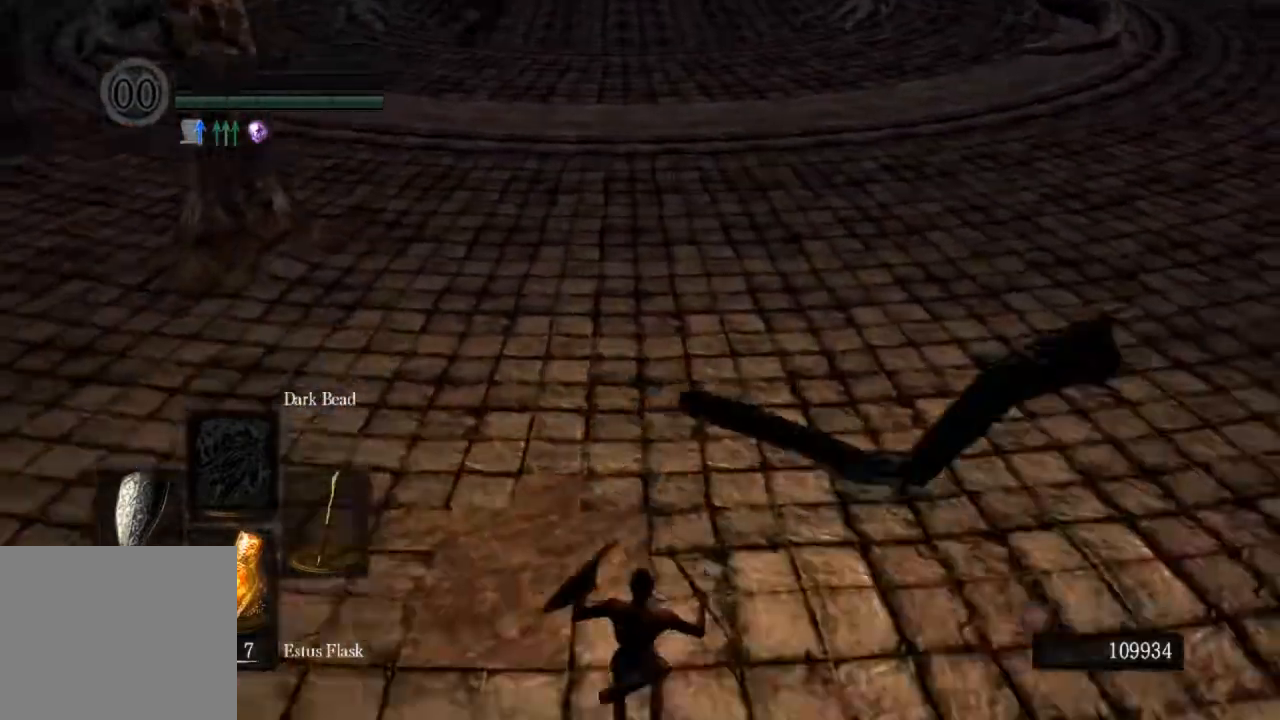
{"dt_ms": 500, "buttons": ["CIRCLE"], "left_stick": "up", "right_stick": "center", "events": [[67, "CIRCLE", "up"], [133, "CIRCLE", "down"]]}
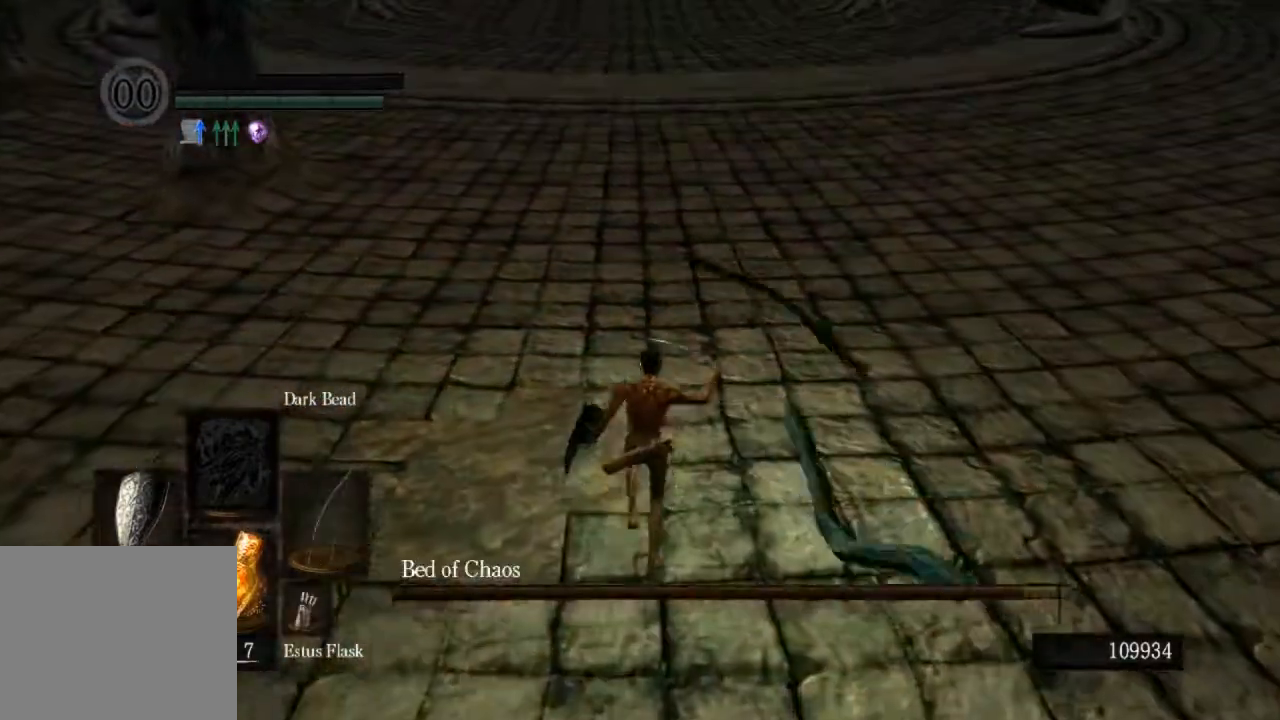
{"dt_ms": 500, "buttons": ["CIRCLE"], "left_stick": "up", "right_stick": "center", "events": [[133, "R1", "down"], [200, "R1", "up"]]}
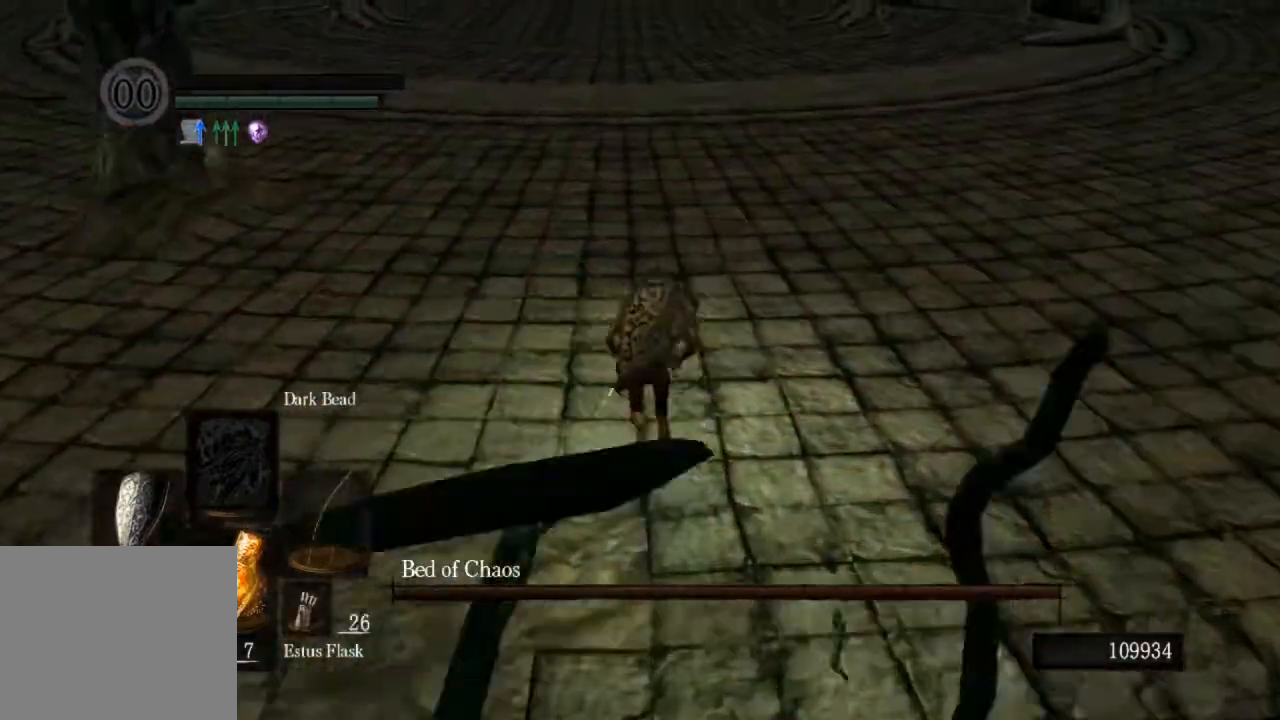
{"dt_ms": 1000, "buttons": ["CIRCLE"], "left_stick": "up", "right_stick": "center"}
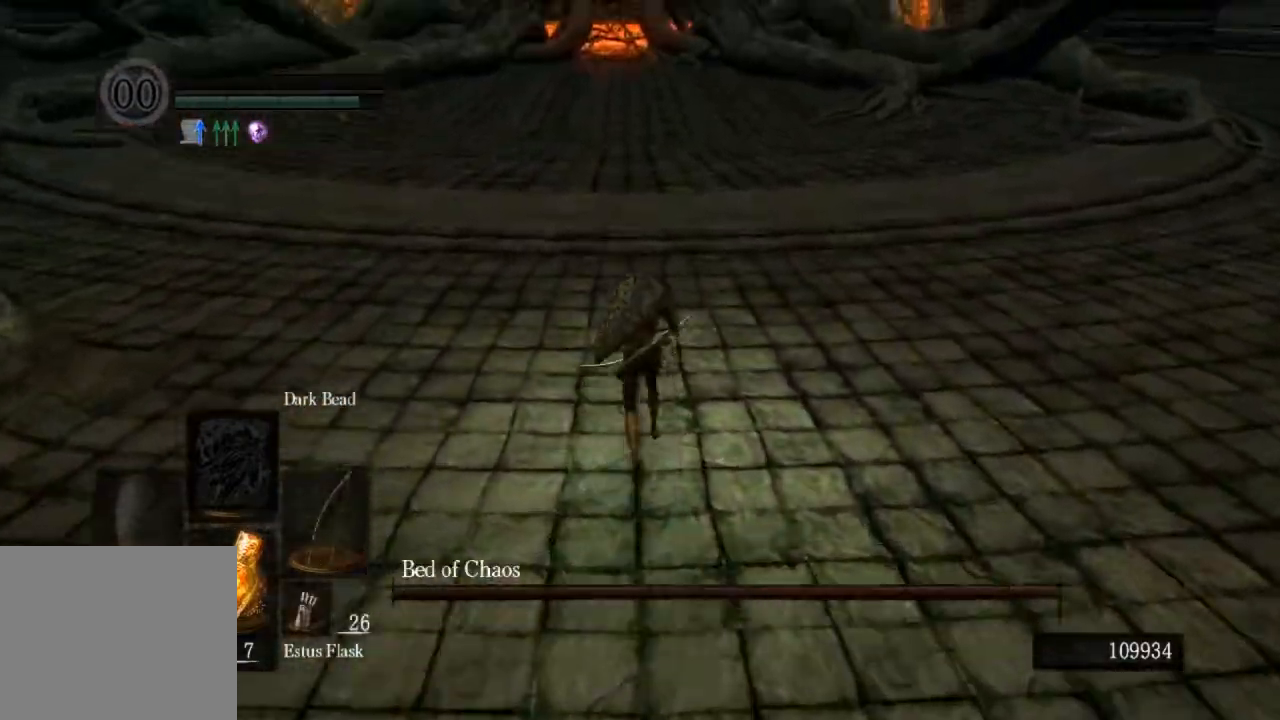
{"dt_ms": 500, "buttons": ["CIRCLE"], "left_stick": "up", "right_stick": "center", "events": []}
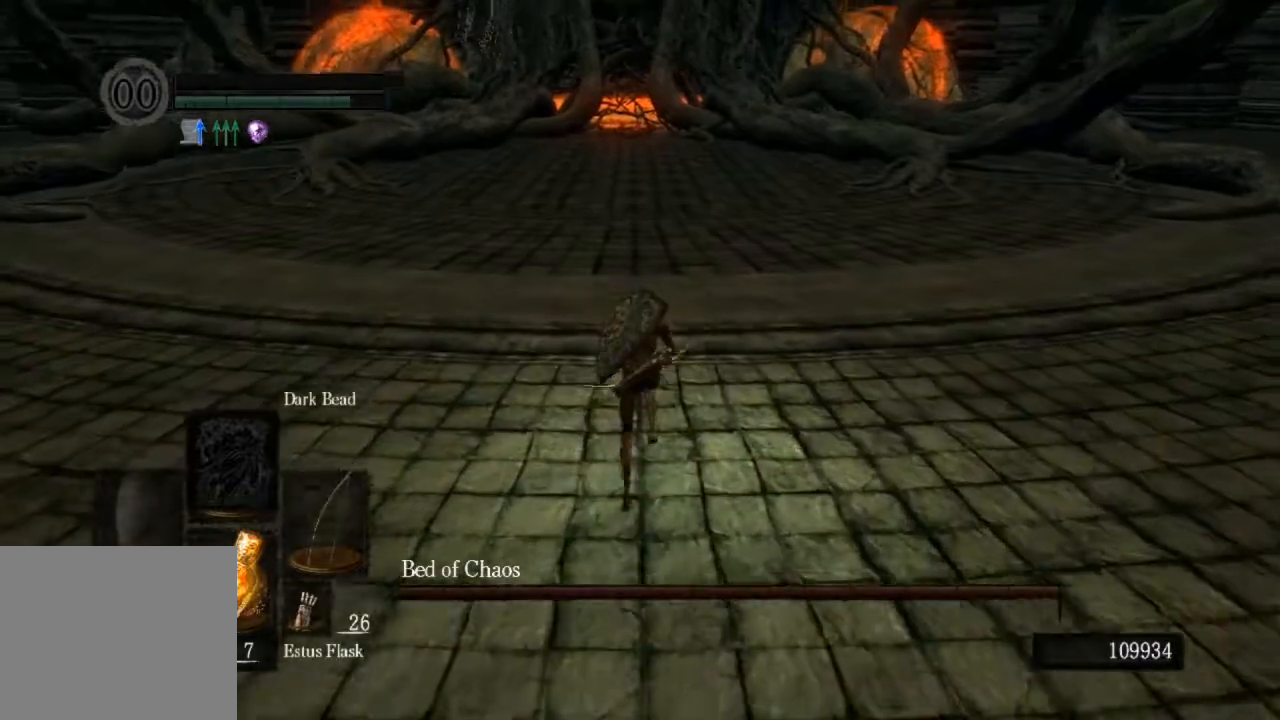
{"dt_ms": 500, "buttons": ["CIRCLE"], "left_stick": "up", "right_stick": "center", "events": []}
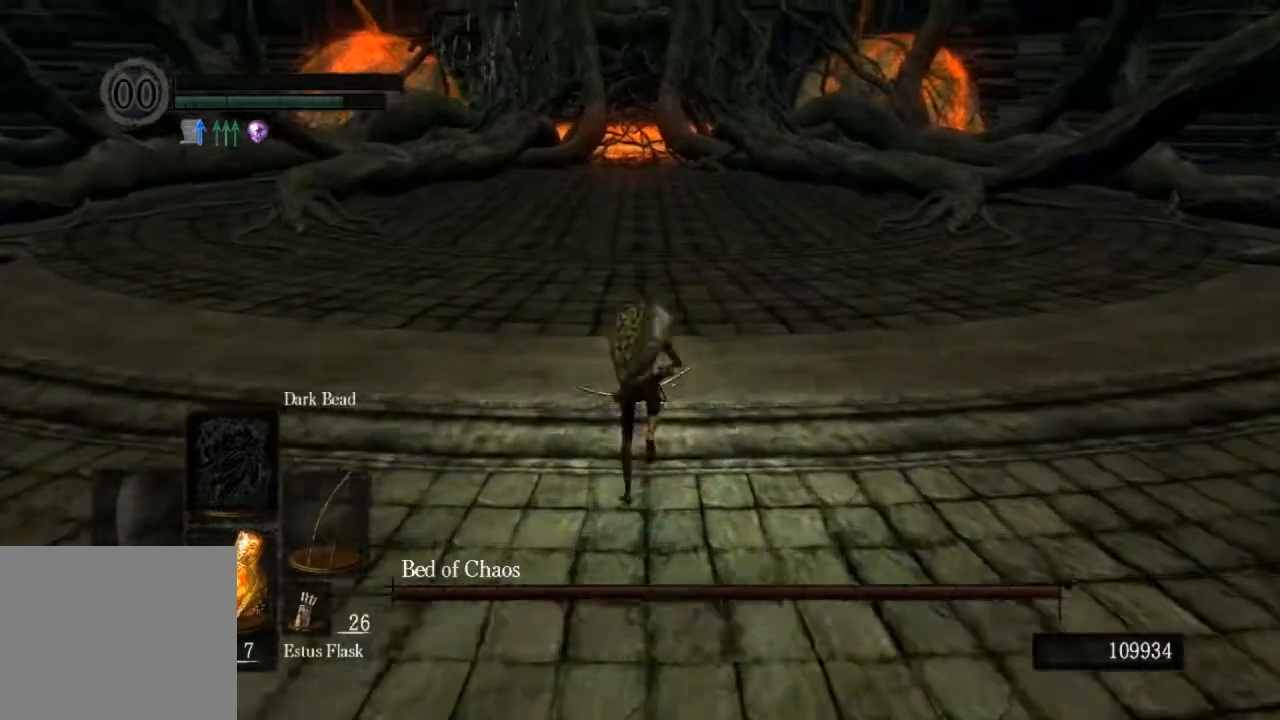
{"dt_ms": 500, "buttons": ["CIRCLE"], "left_stick": "up", "right_stick": "center", "events": []}
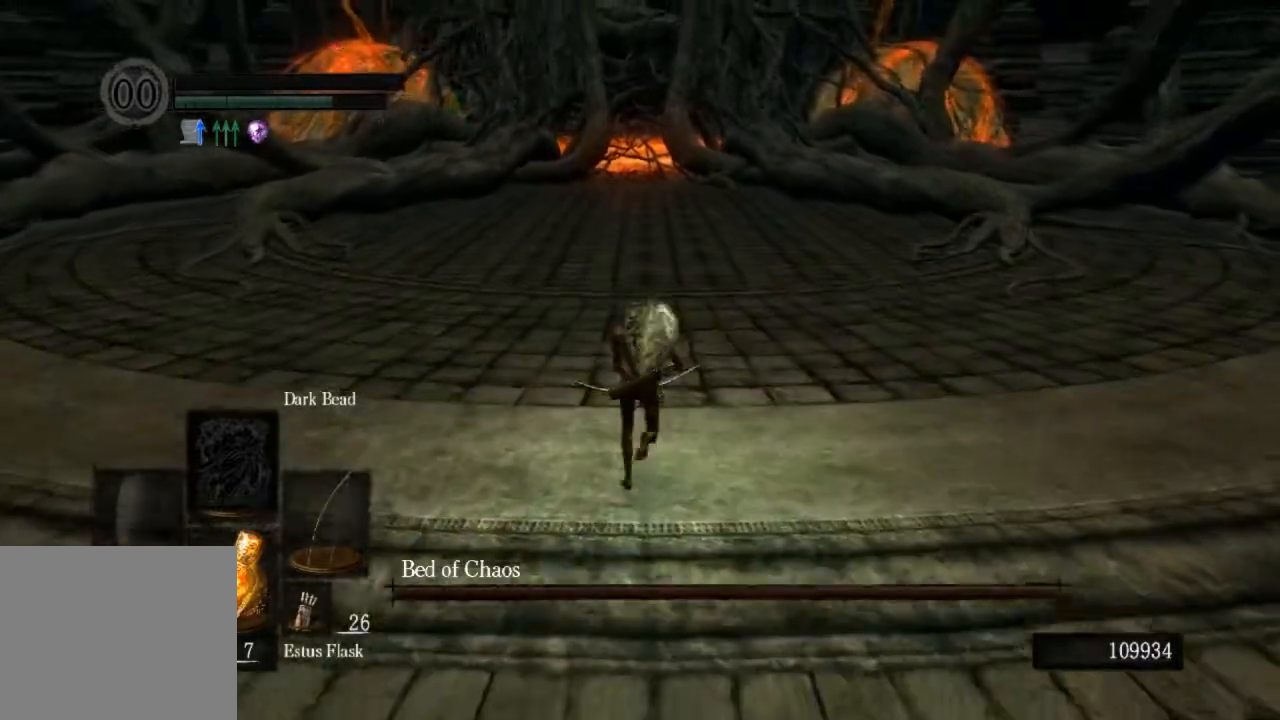
{"dt_ms": 500, "buttons": ["CIRCLE"], "left_stick": "up", "right_stick": "center", "events": []}
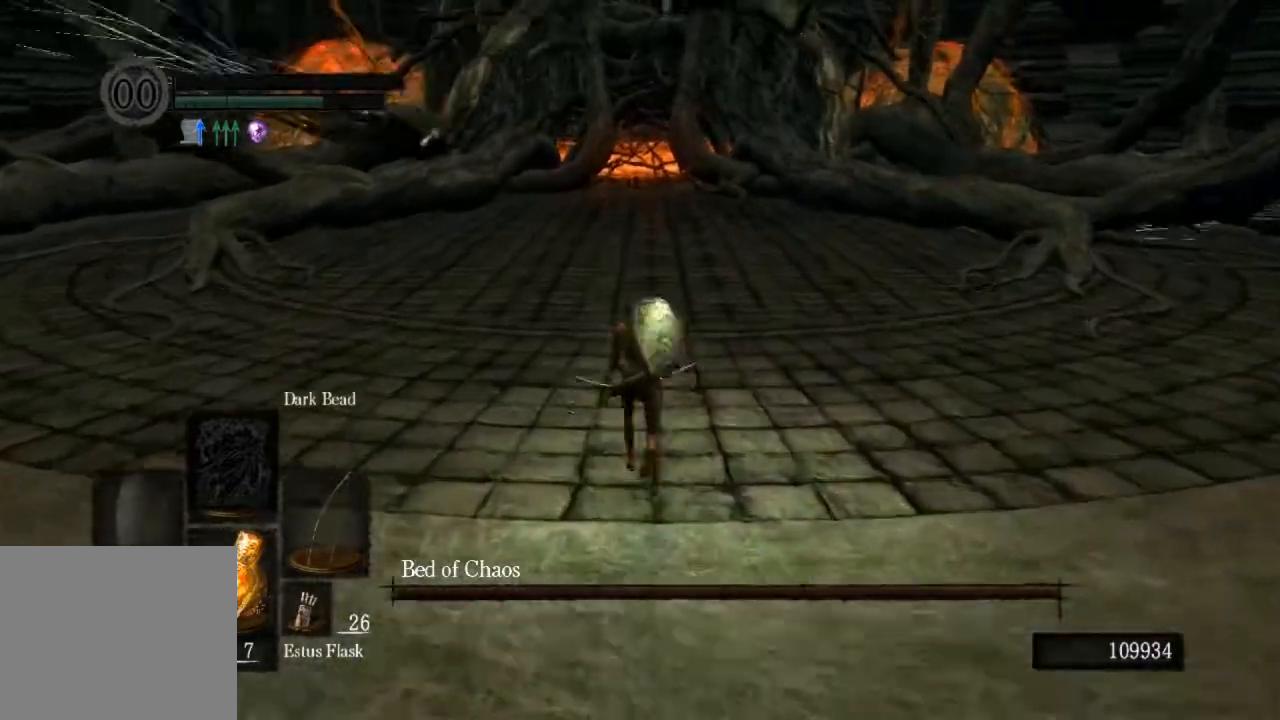
{"dt_ms": 500, "buttons": ["CIRCLE"], "left_stick": "up", "right_stick": "center", "events": []}
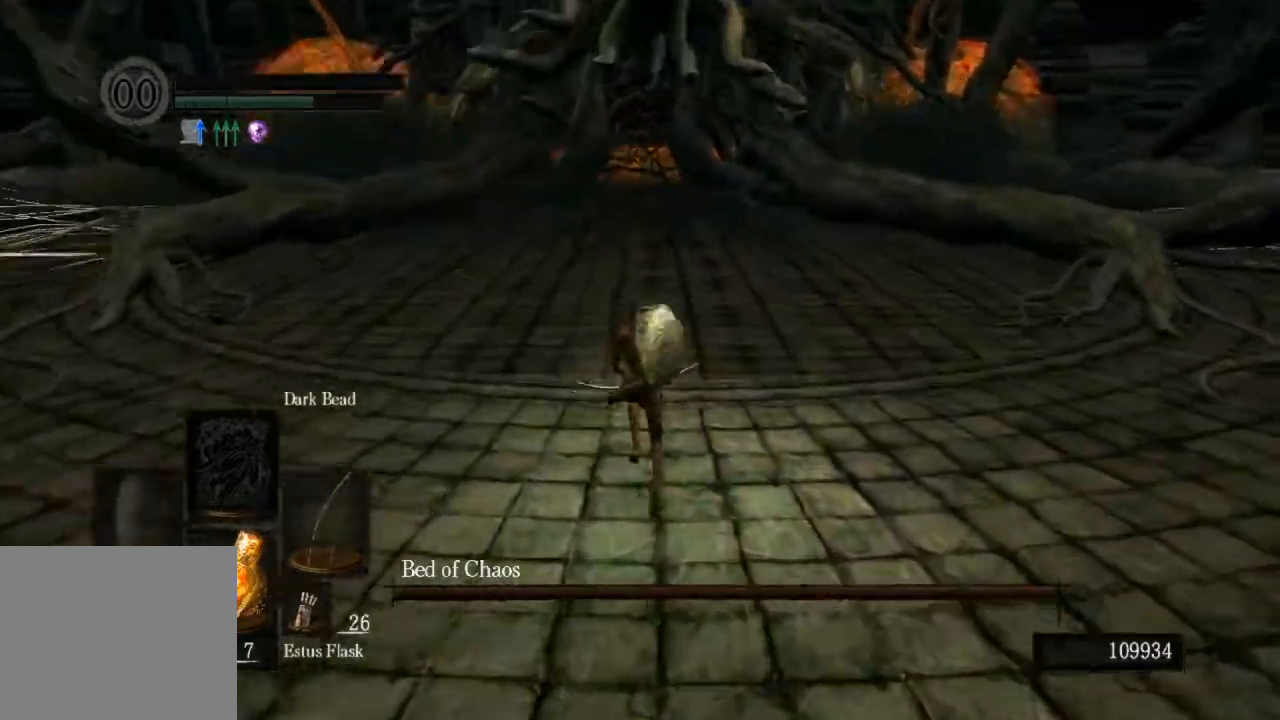
{"dt_ms": 500, "buttons": ["CIRCLE"], "left_stick": "up", "right_stick": "center", "events": []}
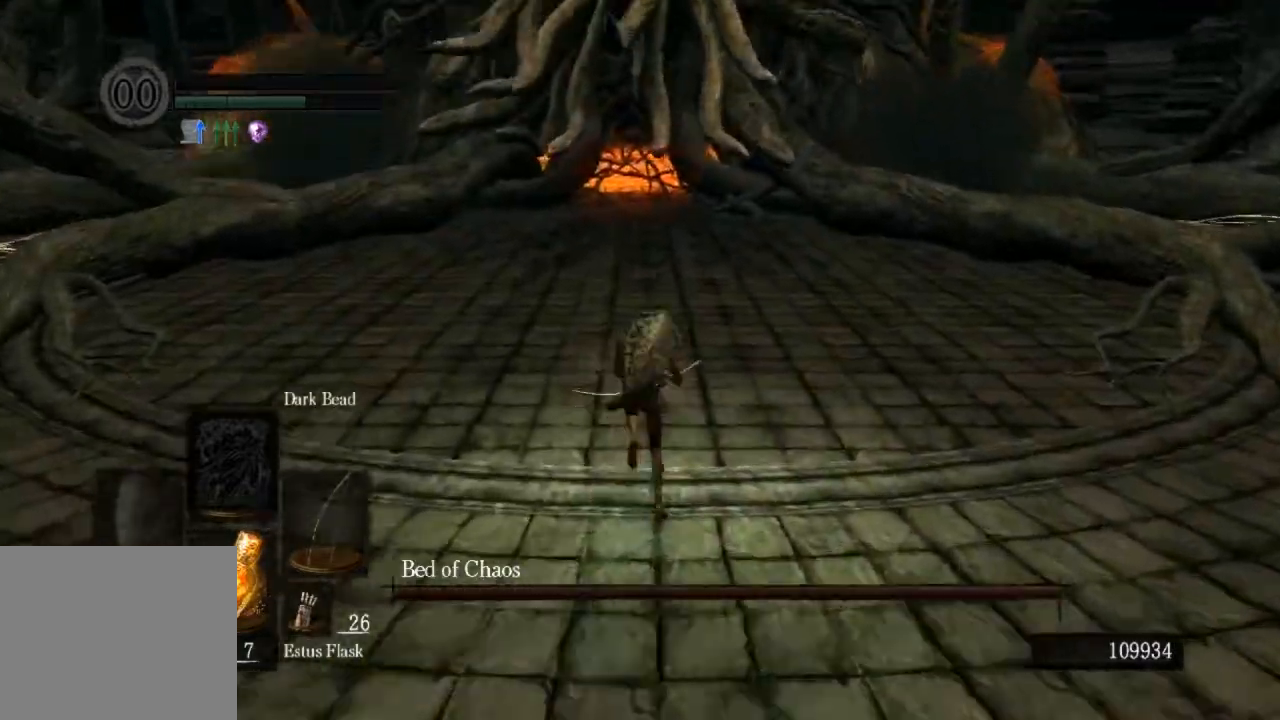
{"dt_ms": 500, "buttons": ["CIRCLE"], "left_stick": "up", "right_stick": "center", "events": []}
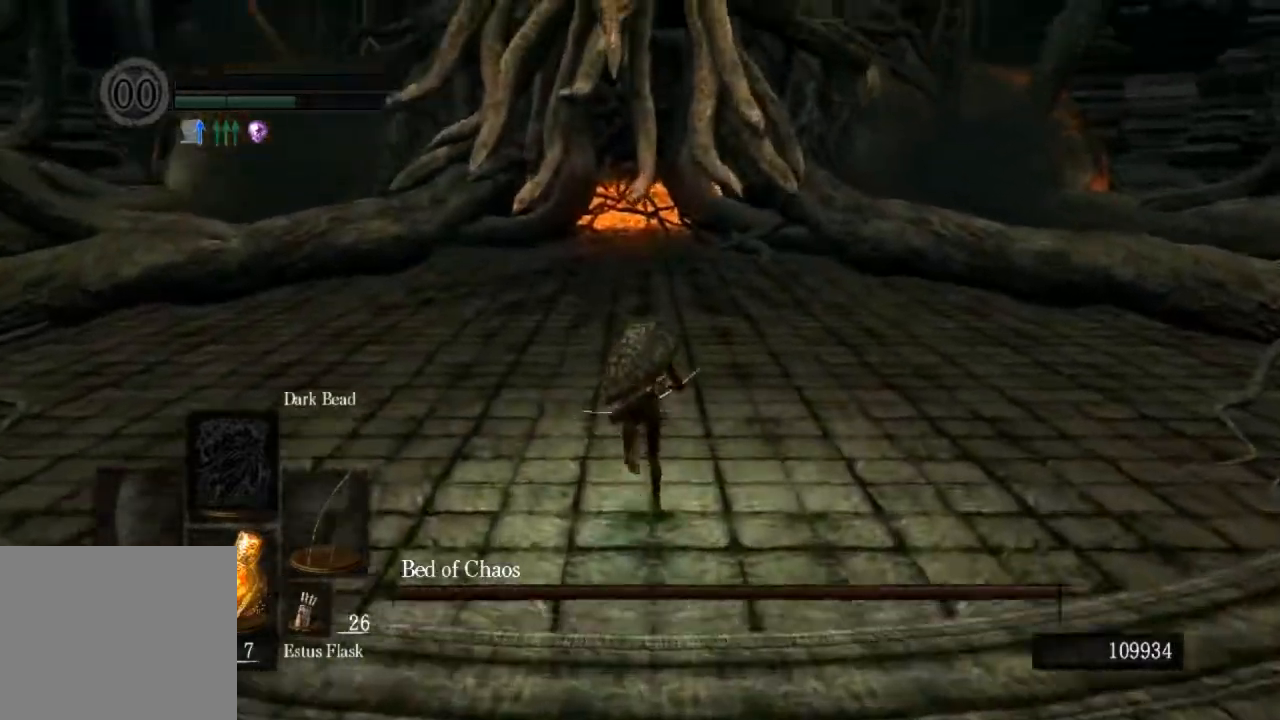
{"dt_ms": 500, "buttons": ["CIRCLE"], "left_stick": "up", "right_stick": "center", "events": []}
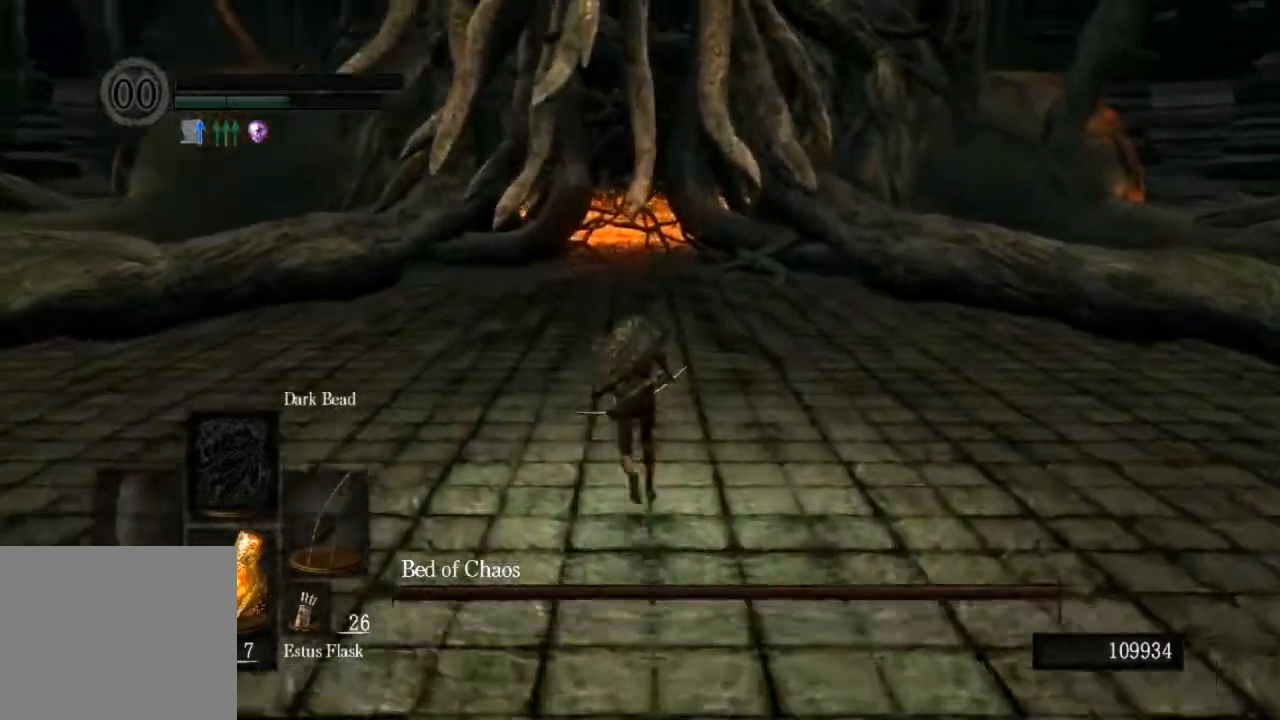
{"dt_ms": 500, "buttons": ["CIRCLE"], "left_stick": "up", "right_stick": "center", "events": []}
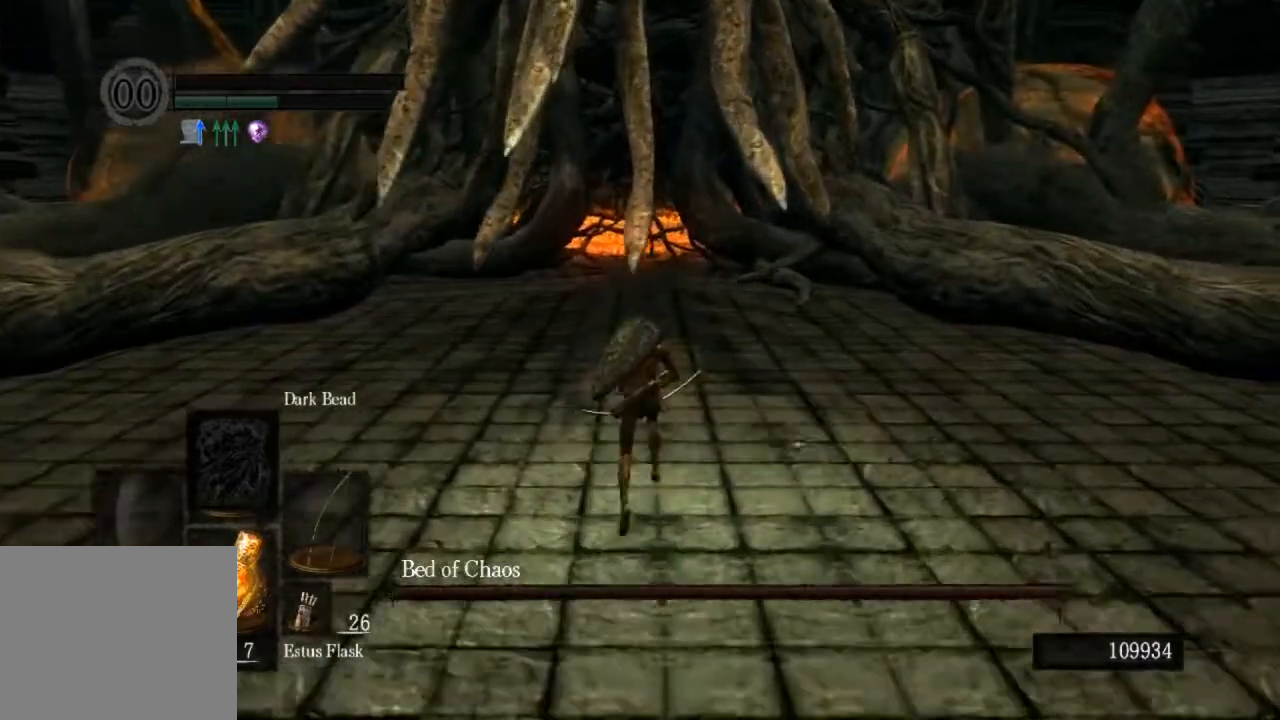
{"dt_ms": 500, "buttons": ["CIRCLE"], "left_stick": "up", "right_stick": "center", "events": [[167, "DPAD_DOWN", "down"], [300, "DPAD_DOWN", "up"]]}
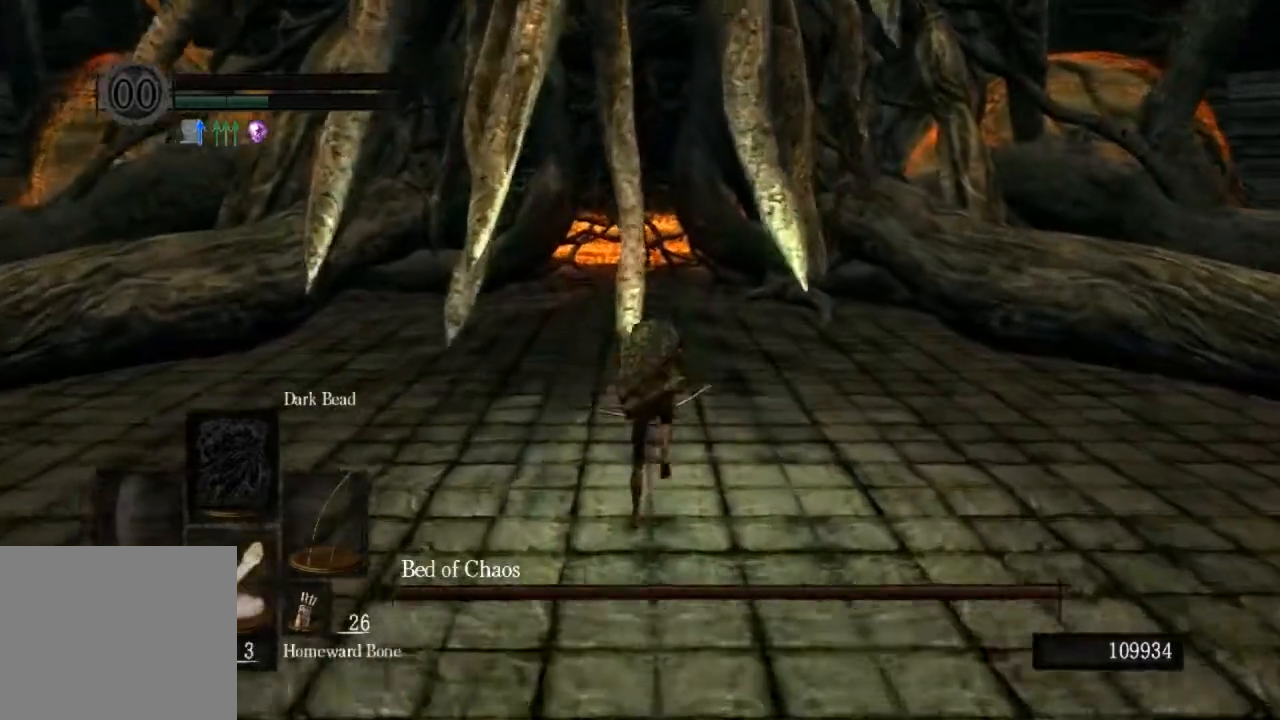
{"dt_ms": 500, "buttons": ["CIRCLE"], "left_stick": "up", "right_stick": "center", "events": [[200, "DPAD_DOWN", "down"], [367, "DPAD_DOWN", "up"]]}
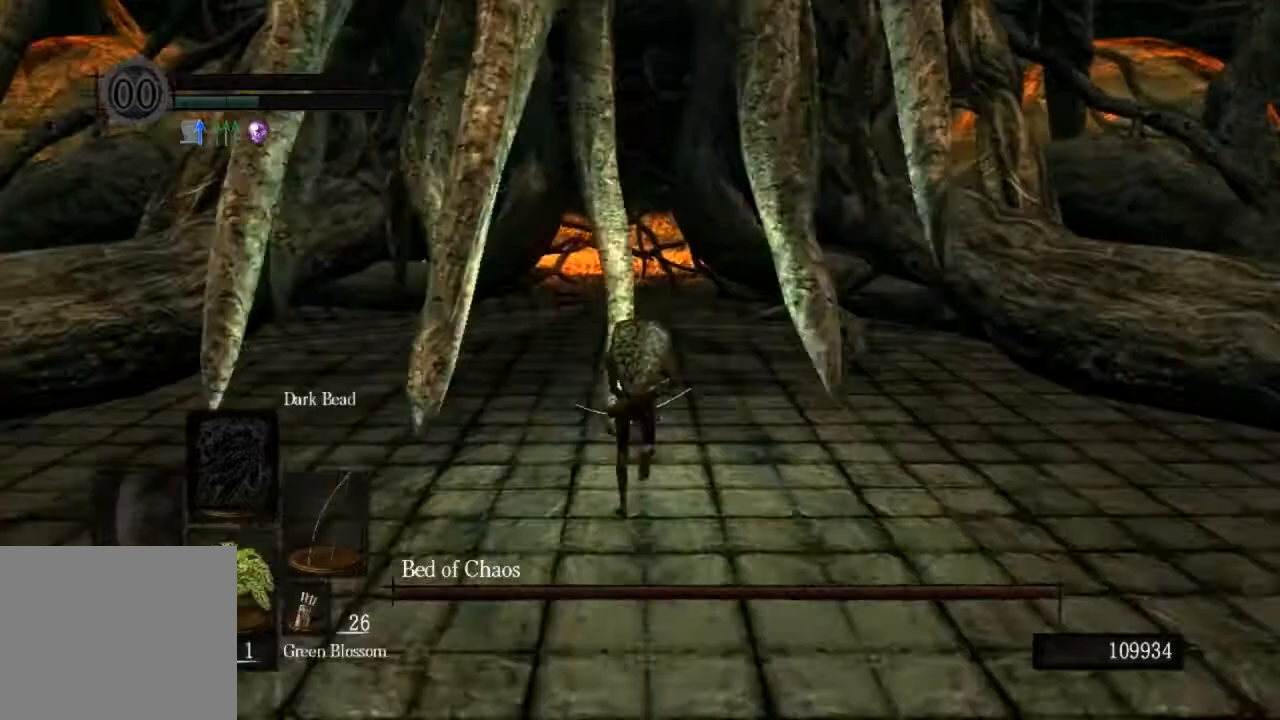
{"dt_ms": 500, "buttons": ["CIRCLE"], "left_stick": "up", "right_stick": "center", "events": []}
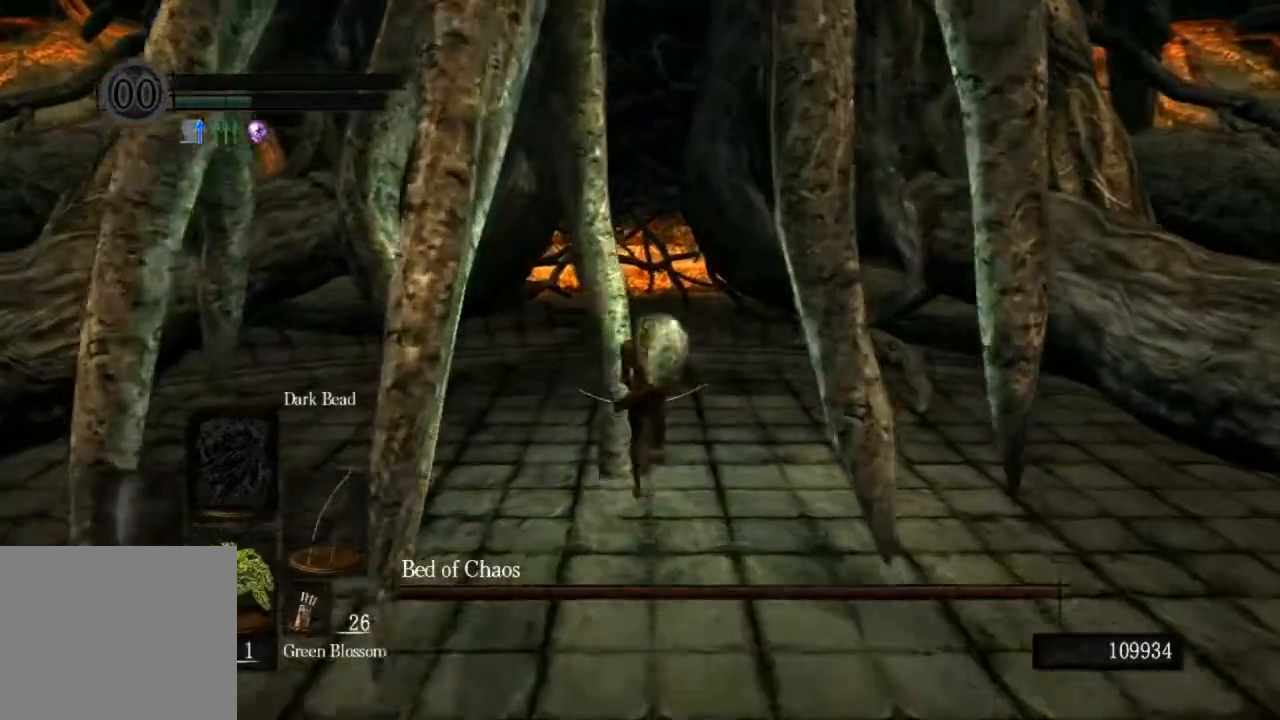
{"dt_ms": 1000, "buttons": ["CIRCLE", "SQUARE"], "left_stick": "up", "right_stick": "center"}
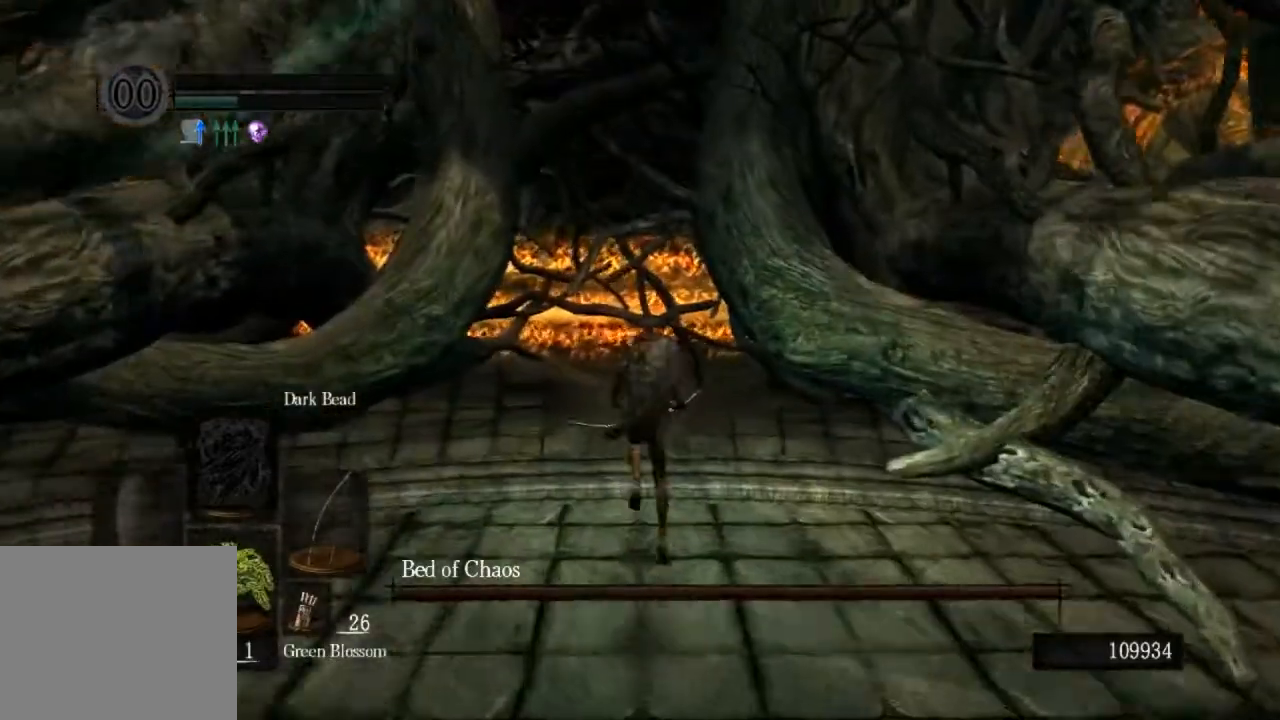
{"dt_ms": 1000, "buttons": [], "left_stick": "up", "right_stick": "center"}
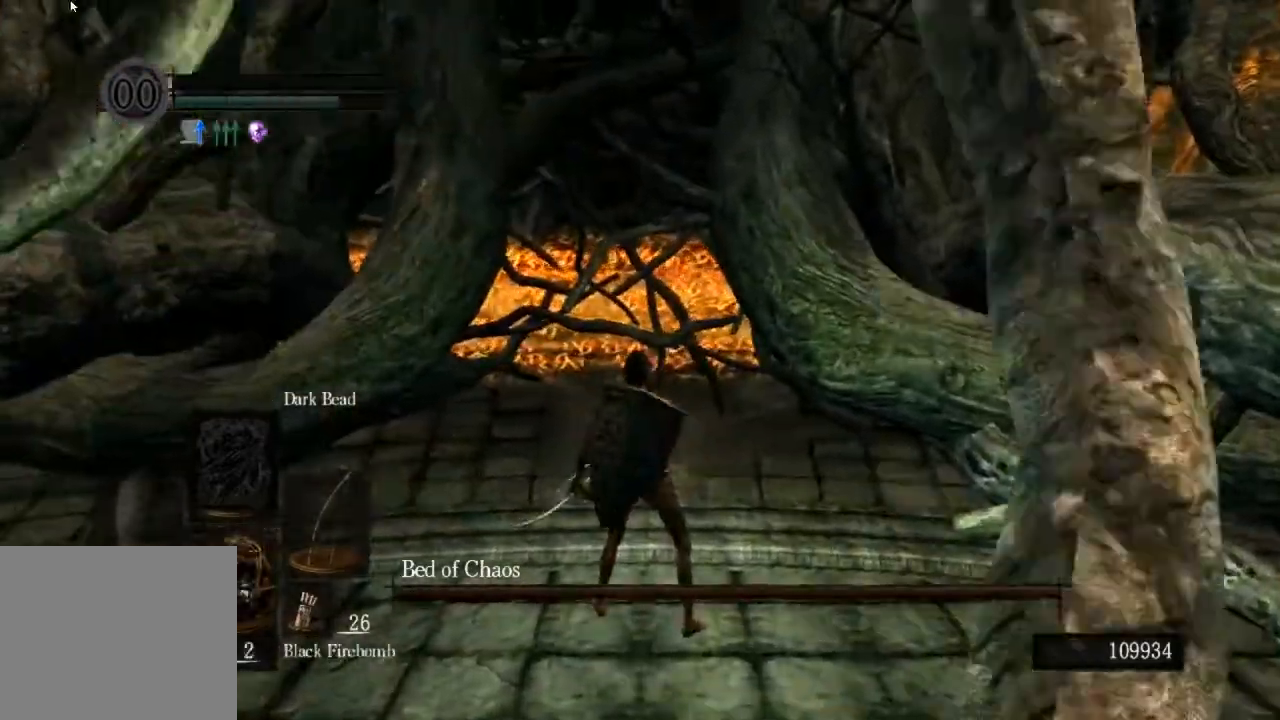
{"dt_ms": 500, "buttons": [], "left_stick": "up", "right_stick": "center", "events": []}
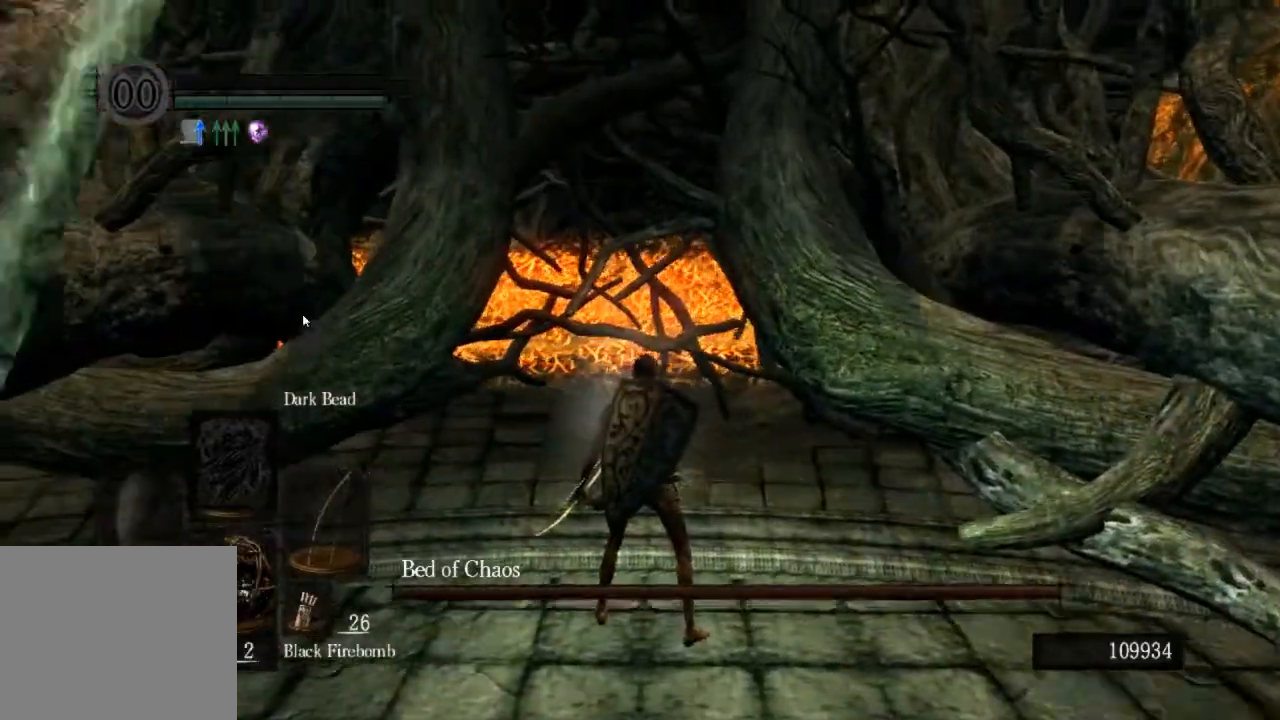
{"dt_ms": 500, "buttons": [], "left_stick": "up", "right_stick": "center", "events": []}
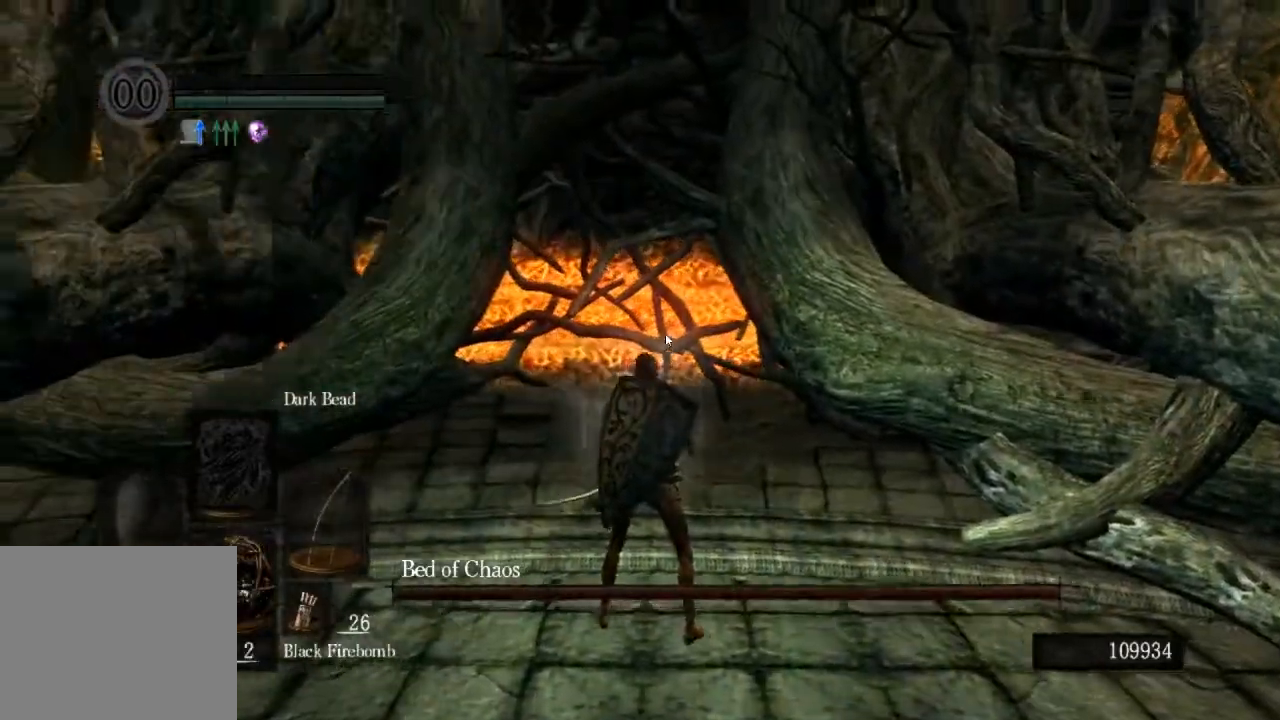
{"dt_ms": 500, "buttons": [], "left_stick": "up", "right_stick": "center", "events": []}
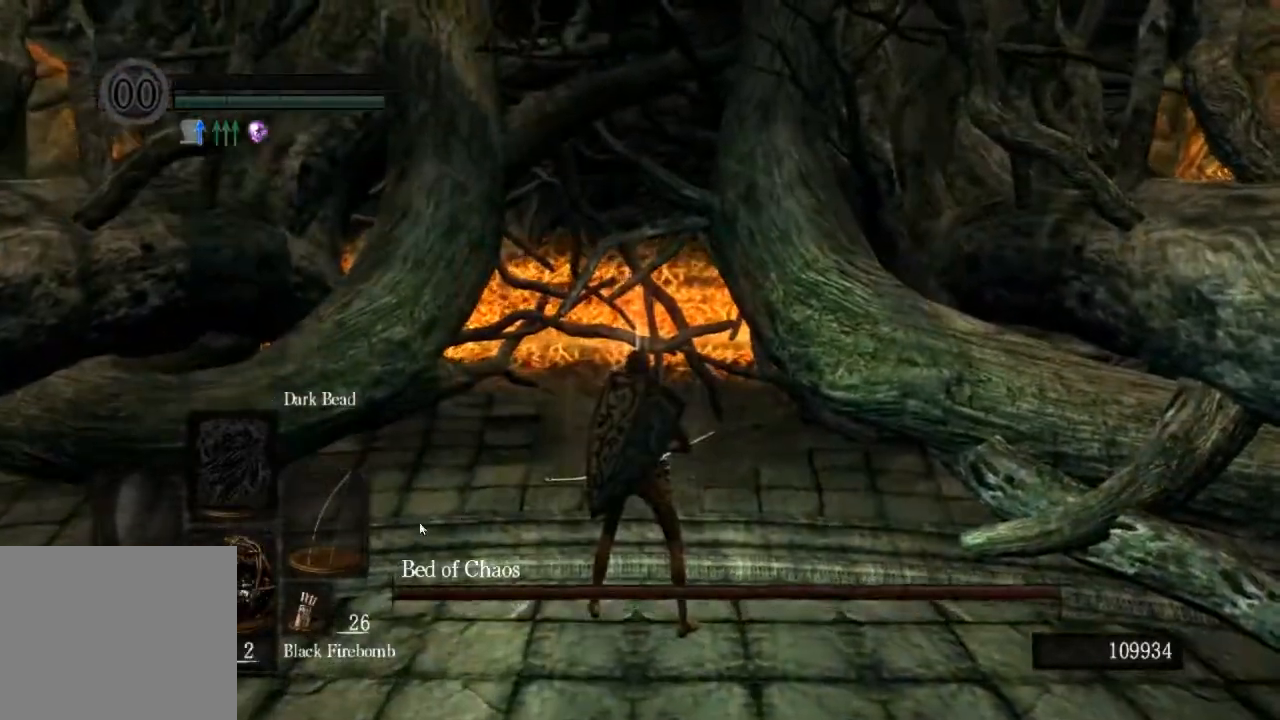
{"dt_ms": 500, "buttons": [], "left_stick": "up", "right_stick": "center", "events": [[33, "left_stick", "center"], [433, "left_stick", "up"]]}
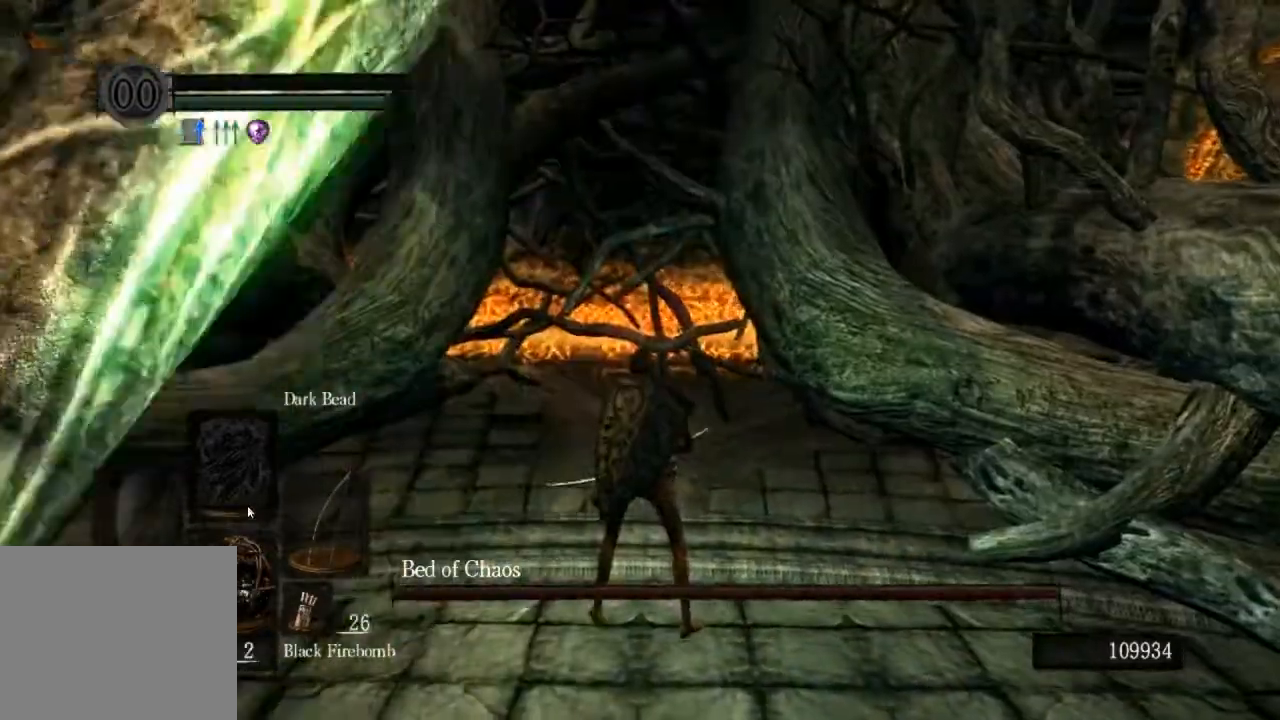
{"dt_ms": 500, "buttons": [], "left_stick": "up", "right_stick": "up", "events": [[467, "right_stick", "up"]]}
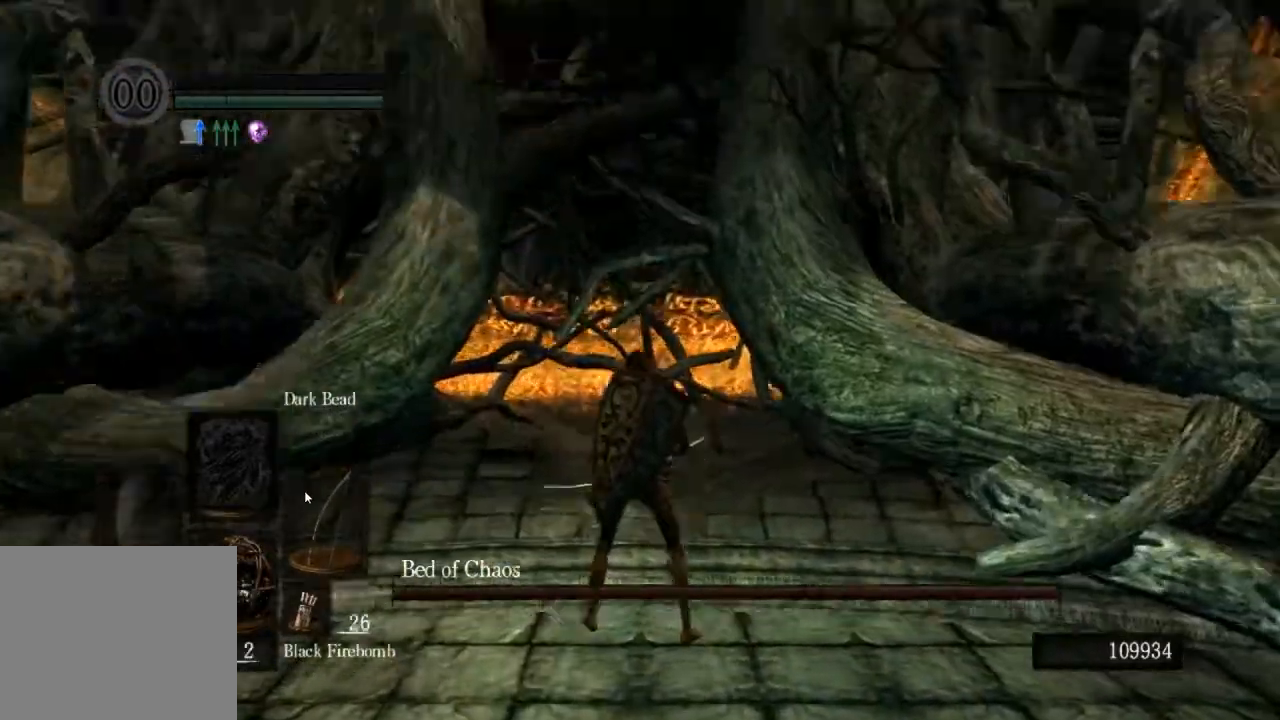
{"dt_ms": 500, "buttons": [], "left_stick": "center", "right_stick": "center", "events": [[100, "left_stick", "center"], [133, "L1", "down"], [200, "left_stick", "up"], [233, "L1", "up"], [333, "left_stick", "center"], [333, "right_stick", "center"]]}
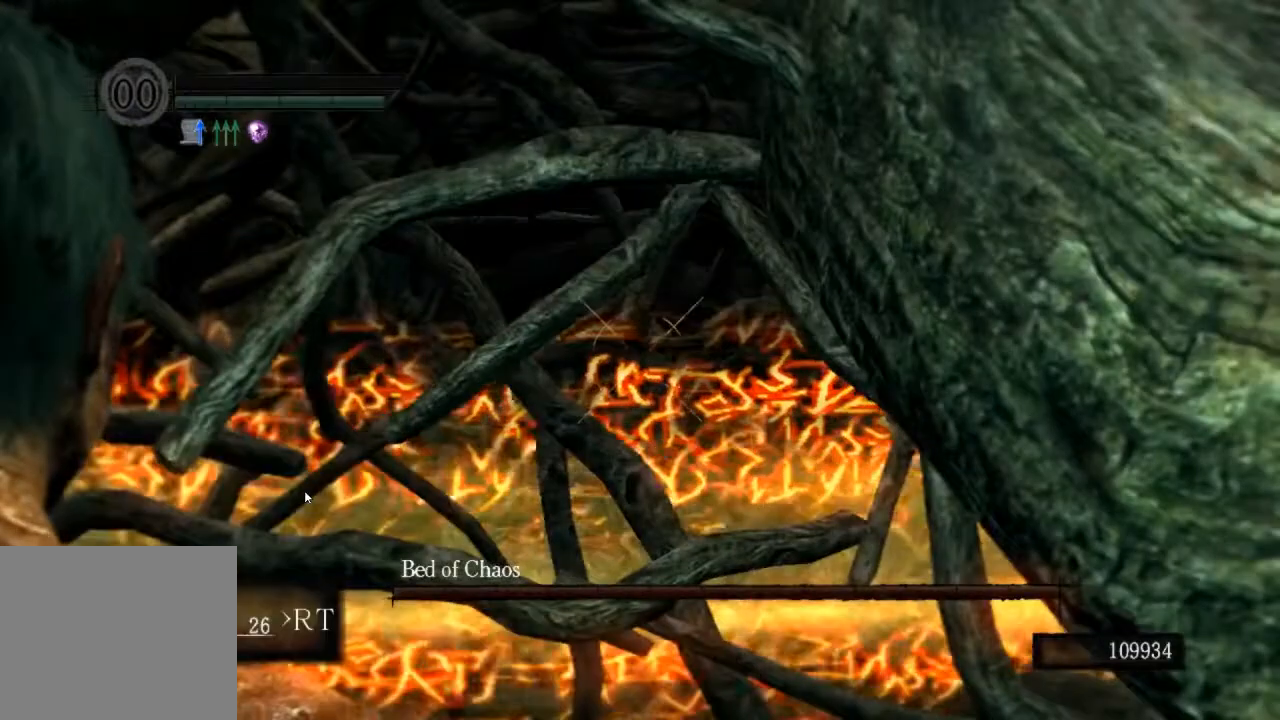
{"dt_ms": 500, "buttons": [], "left_stick": "center", "right_stick": "center", "events": []}
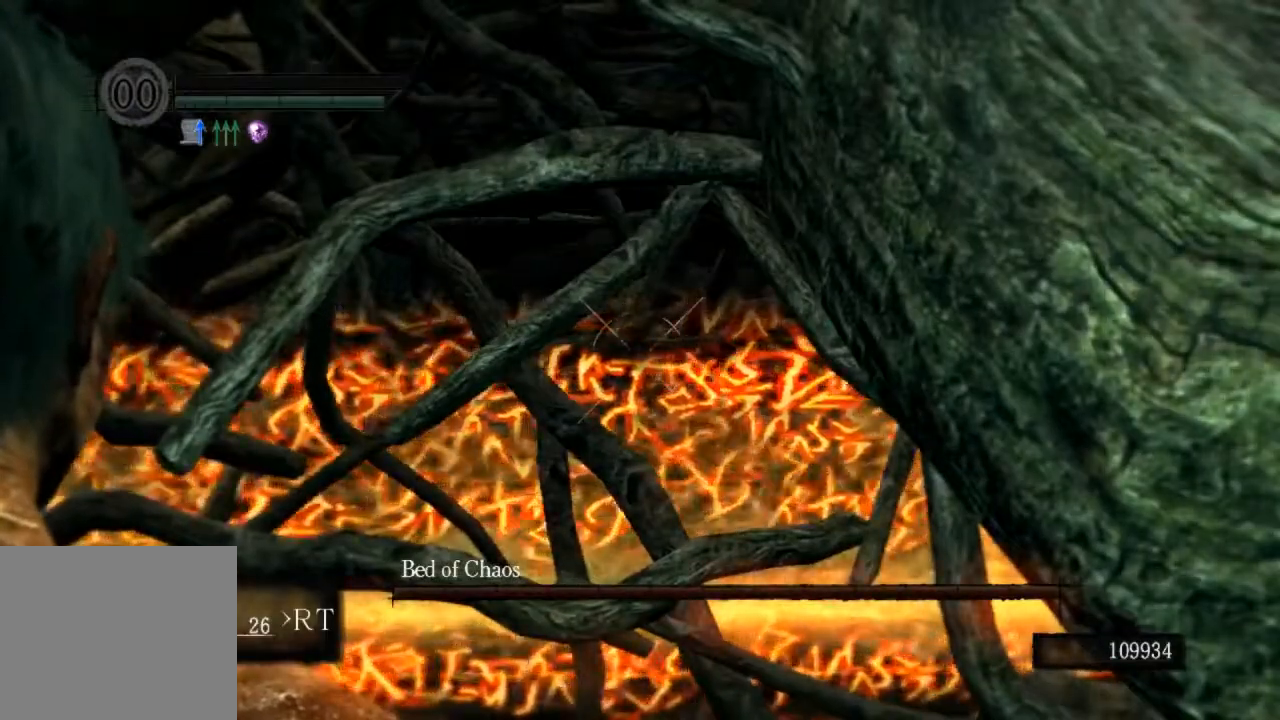
{"dt_ms": 500, "buttons": [], "left_stick": "center", "right_stick": "center", "events": [[33, "L1", "down"], [100, "CIRCLE", "down"], [100, "L1", "up"], [200, "CIRCLE", "up"]]}
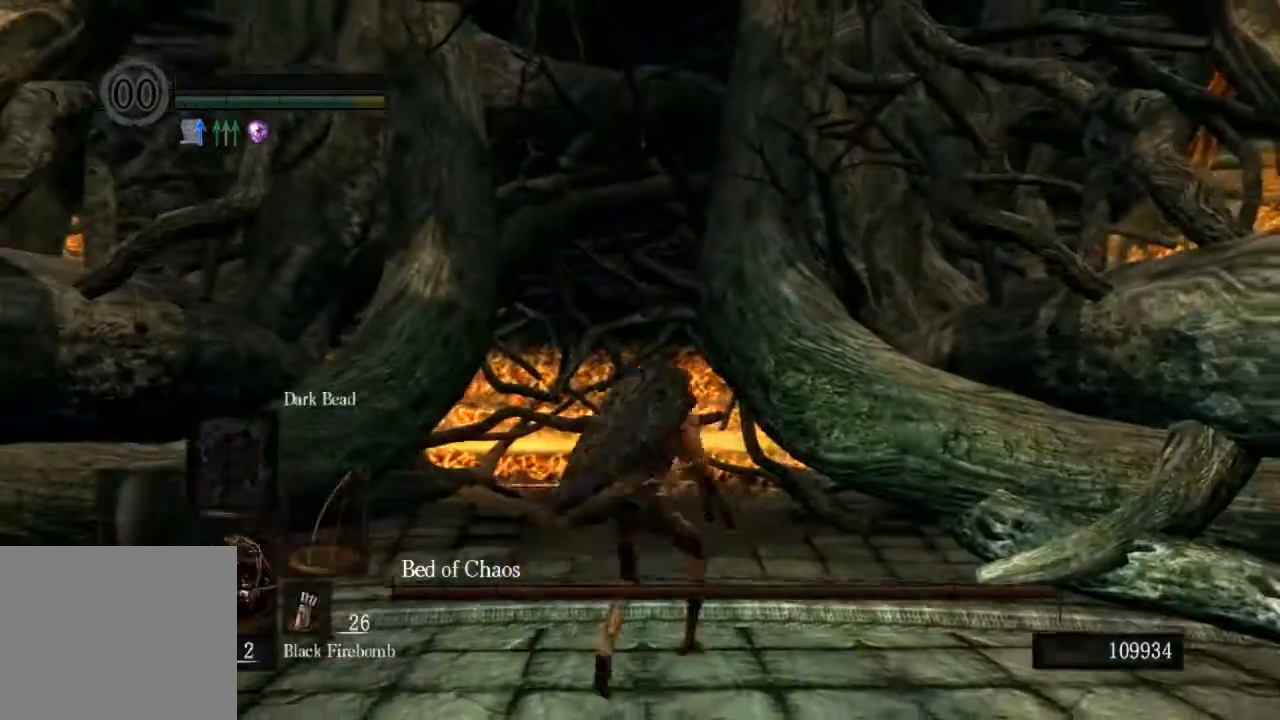
{"dt_ms": 500, "buttons": [], "left_stick": "center", "right_stick": "down", "events": [[467, "right_stick", "down"]]}
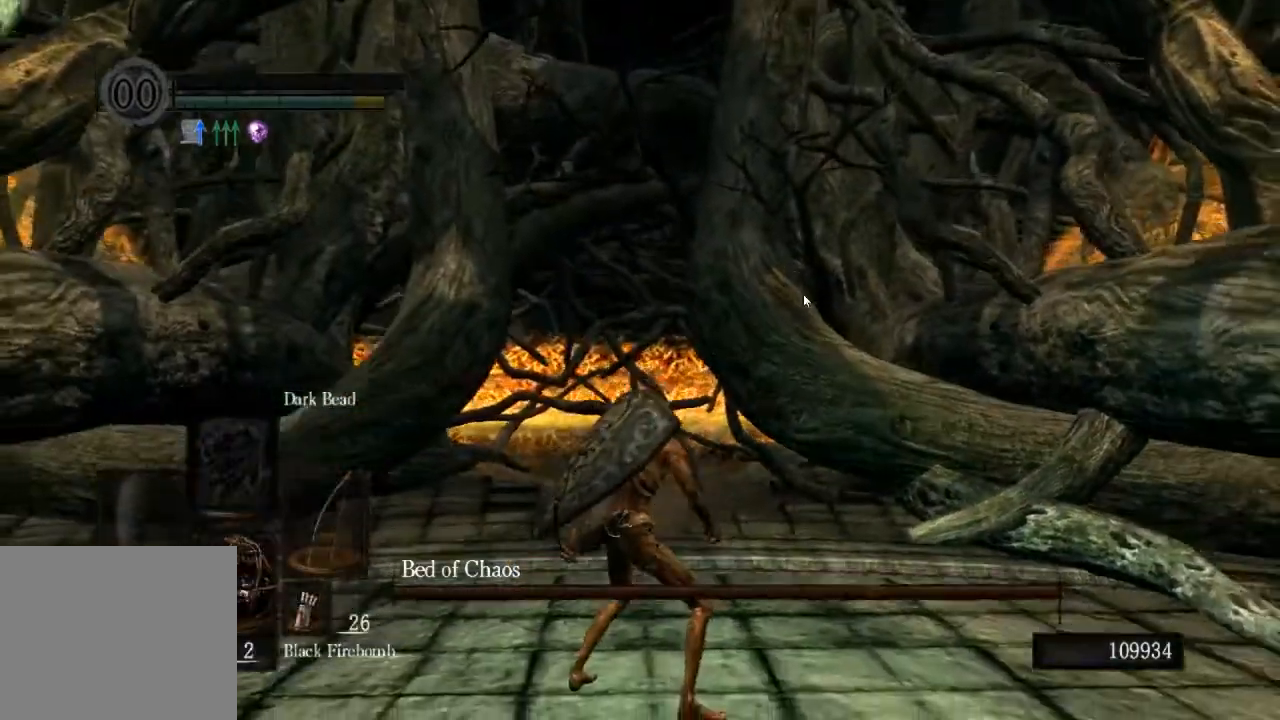
{"dt_ms": 500, "buttons": [], "left_stick": "center", "right_stick": "right", "events": [[100, "right_stick", "down-right"], [467, "right_stick", "right"]]}